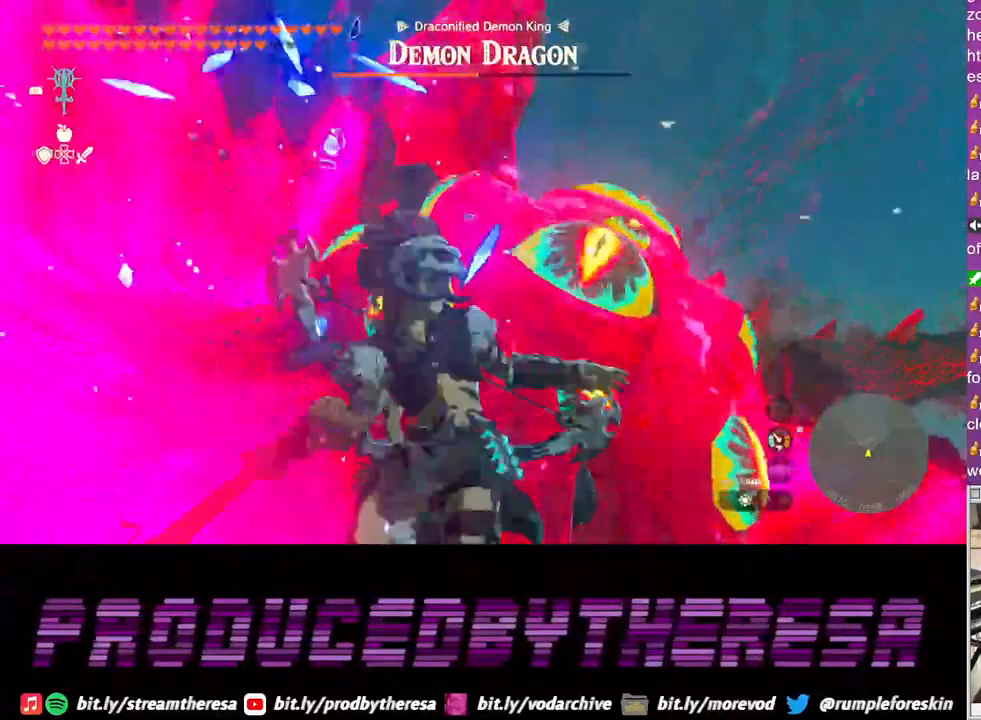
Gameplay with a controller (PlayStation layout); each line is a JSON object with the inputs held at the frame after it. "events" lists button and stick changes between this image and that frame as [ms after this image, input, new state], when the widget could be followed in between. Not read: R3.
{"buttons": [], "left_stick": "center", "right_stick": "center", "events": [[33, "SQUARE", "up"], [133, "SQUARE", "down"], [250, "SQUARE", "up"], [350, "SQUARE", "down"], [483, "SQUARE", "up"]]}
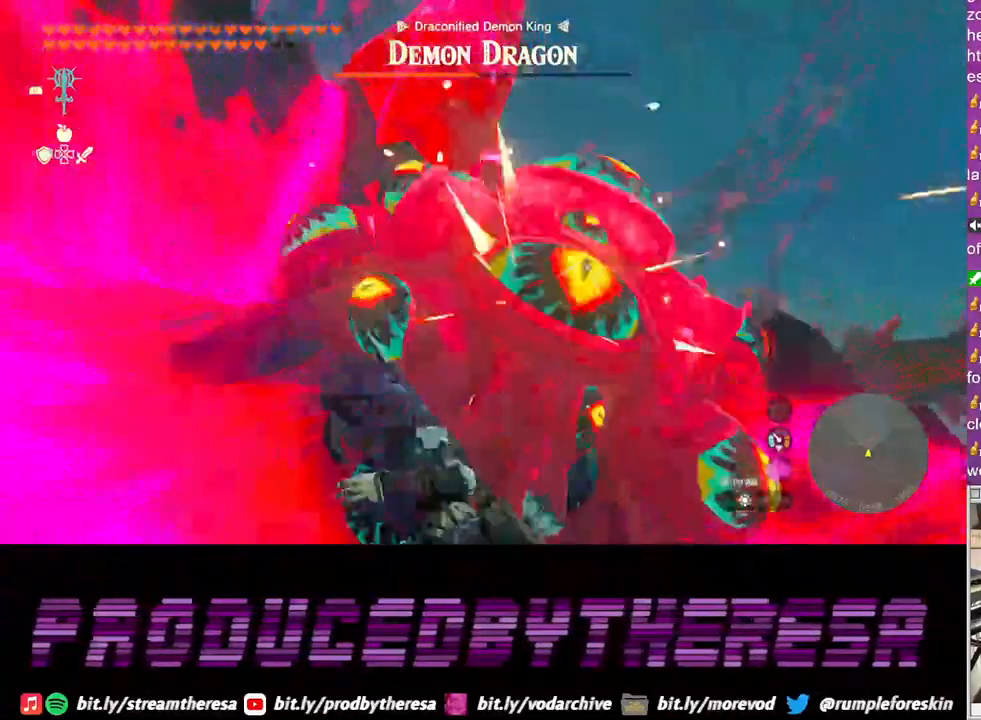
{"buttons": [], "left_stick": "center", "right_stick": "center", "events": [[67, "SQUARE", "down"], [183, "SQUARE", "up"], [283, "SQUARE", "down"], [417, "SQUARE", "up"]]}
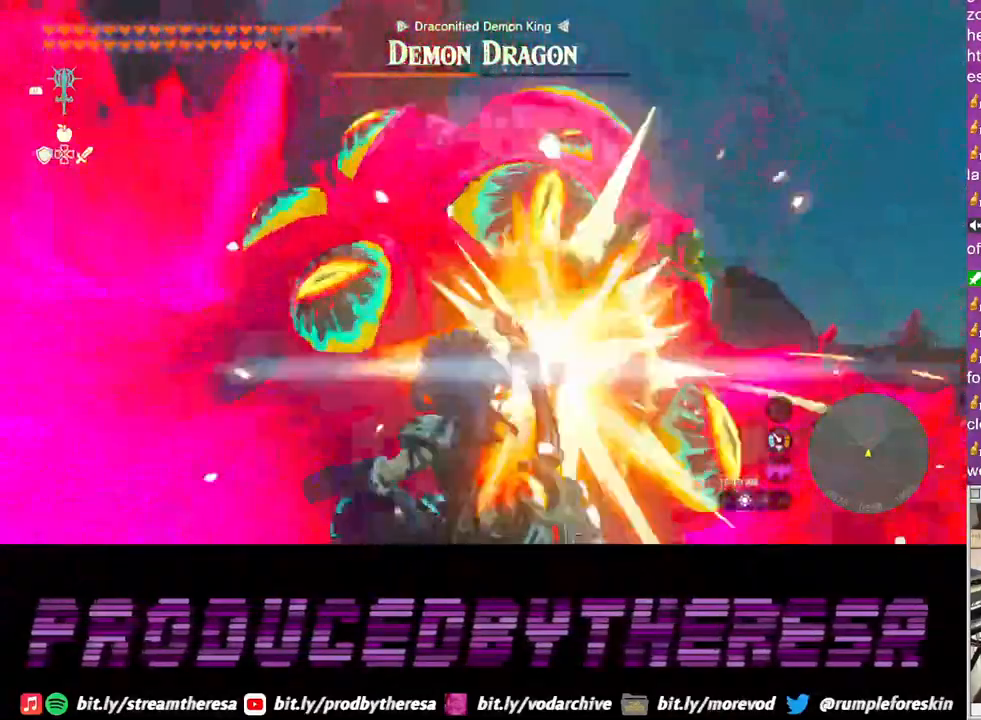
{"buttons": ["SQUARE"], "left_stick": "center", "right_stick": "center", "events": [[17, "SQUARE", "down"], [117, "SQUARE", "up"], [167, "left_stick", "up-left"], [217, "SQUARE", "down"], [350, "SQUARE", "up"], [350, "left_stick", "center"], [483, "SQUARE", "down"]]}
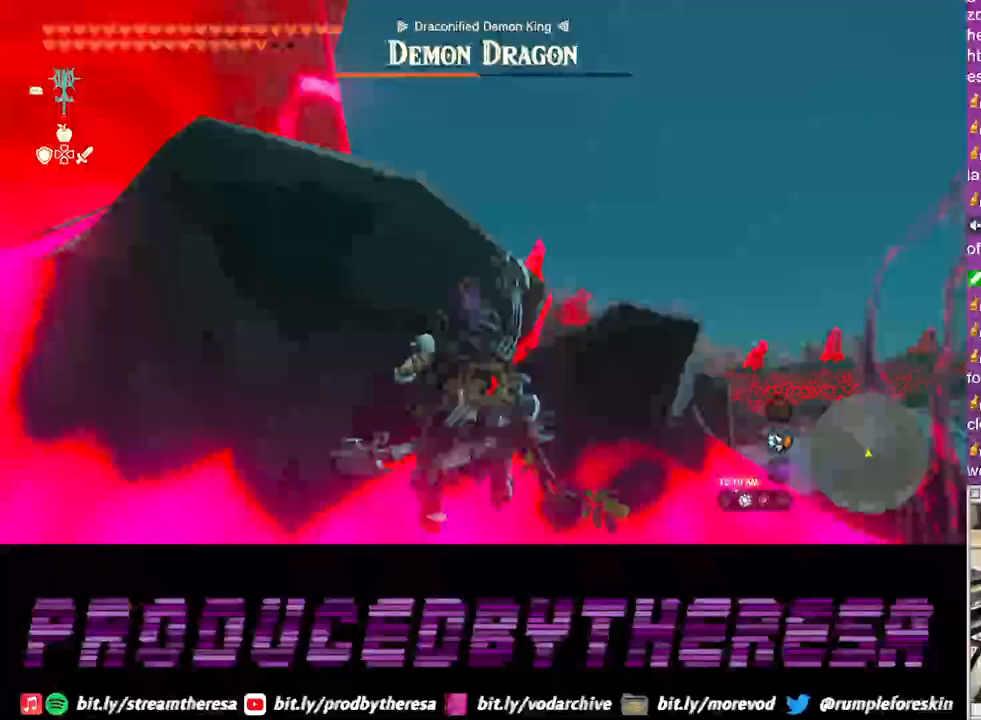
{"buttons": [], "left_stick": "down-right", "right_stick": "up-right"}
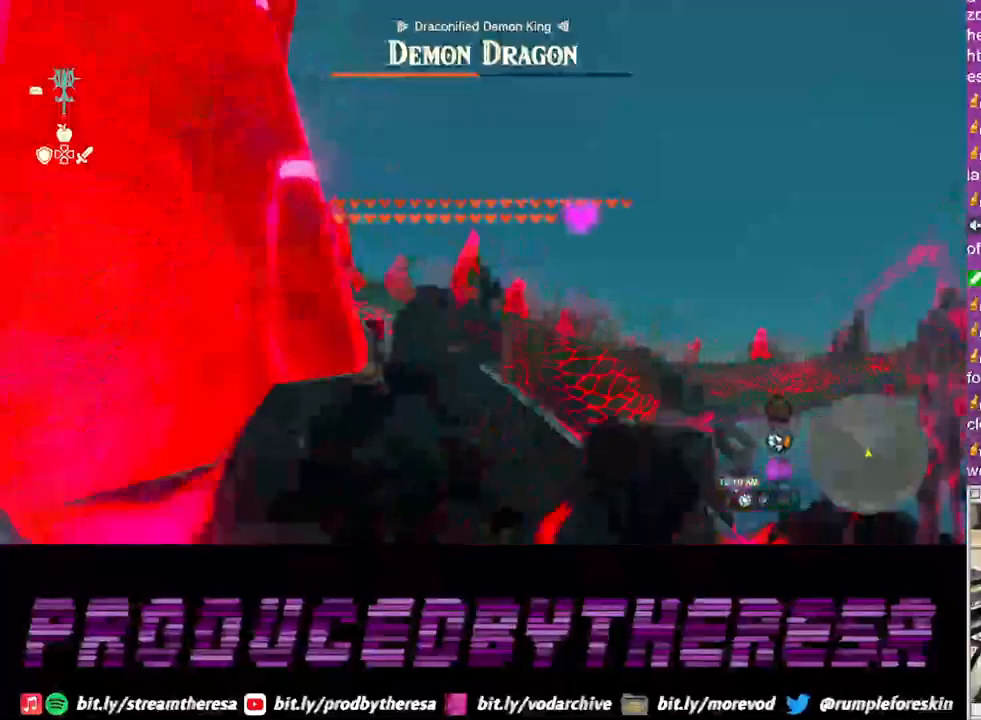
{"buttons": [], "left_stick": "up-right", "right_stick": "center", "events": [[17, "left_stick", "right"], [367, "left_stick", "up-right"], [433, "right_stick", "center"]]}
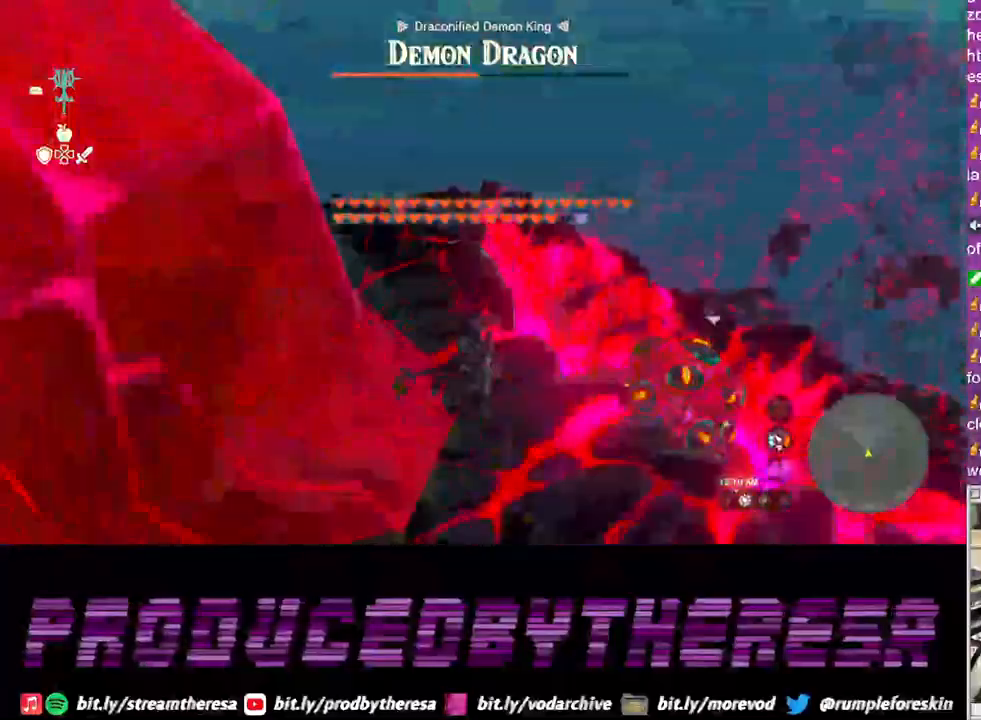
{"buttons": ["TRIANGLE"], "left_stick": "up", "right_stick": "center", "events": [[33, "TRIANGLE", "down"], [133, "TRIANGLE", "up"], [233, "TRIANGLE", "down"], [283, "left_stick", "up"], [333, "TRIANGLE", "up"], [417, "TRIANGLE", "down"]]}
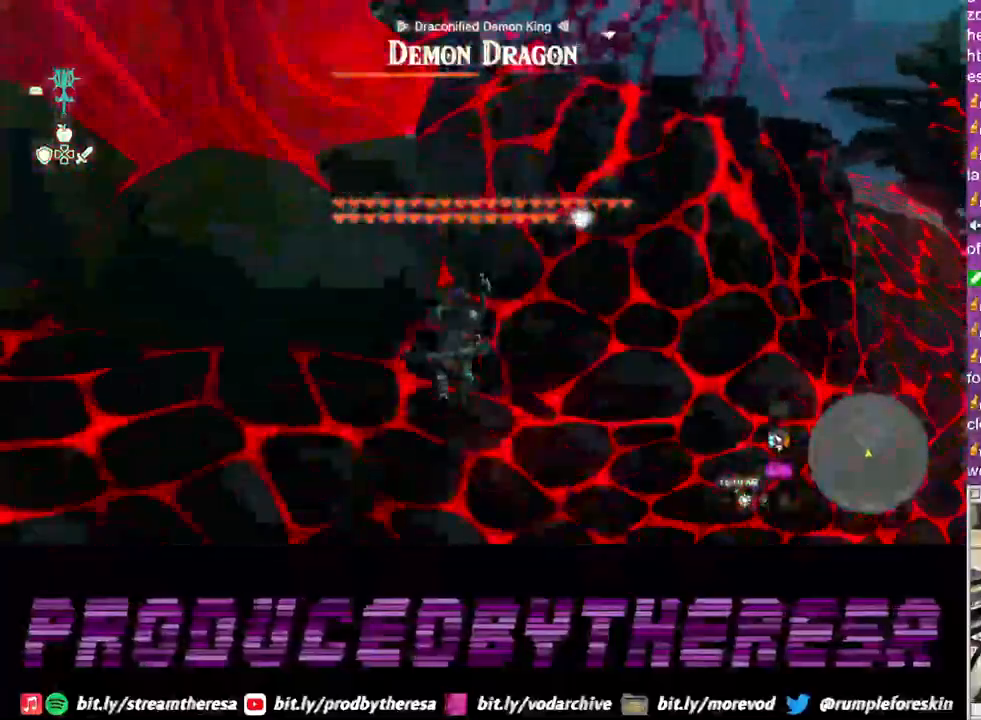
{"buttons": [], "left_stick": "up-right", "right_stick": "center", "events": [[33, "TRIANGLE", "up"], [133, "TRIANGLE", "down"], [267, "left_stick", "up-right"], [500, "TRIANGLE", "up"]]}
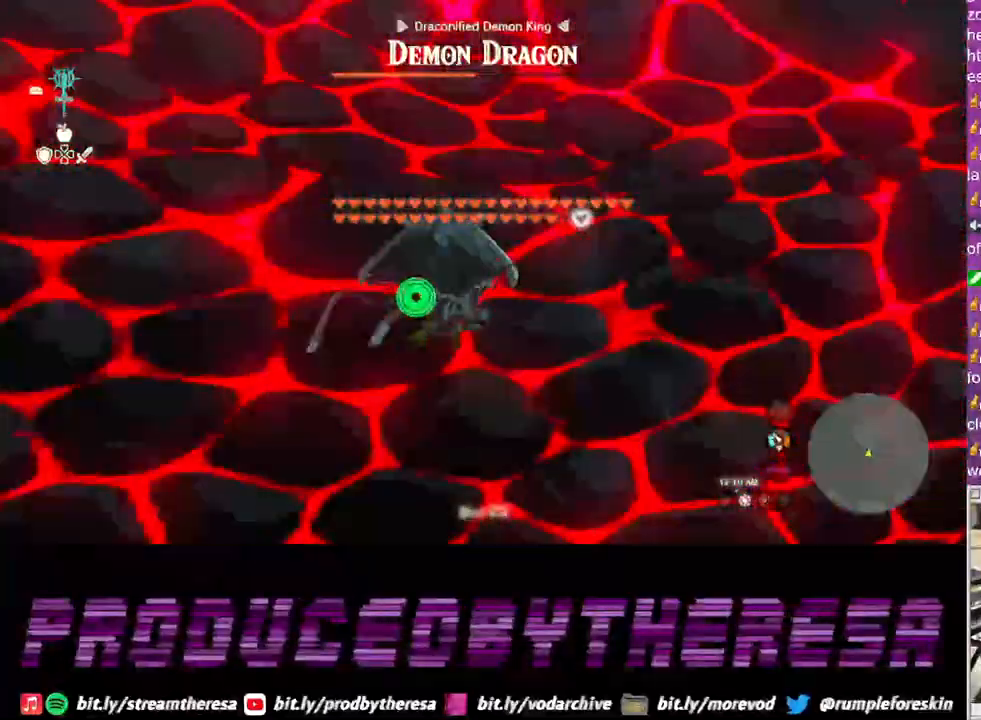
{"buttons": [], "left_stick": "up-right", "right_stick": "center", "events": []}
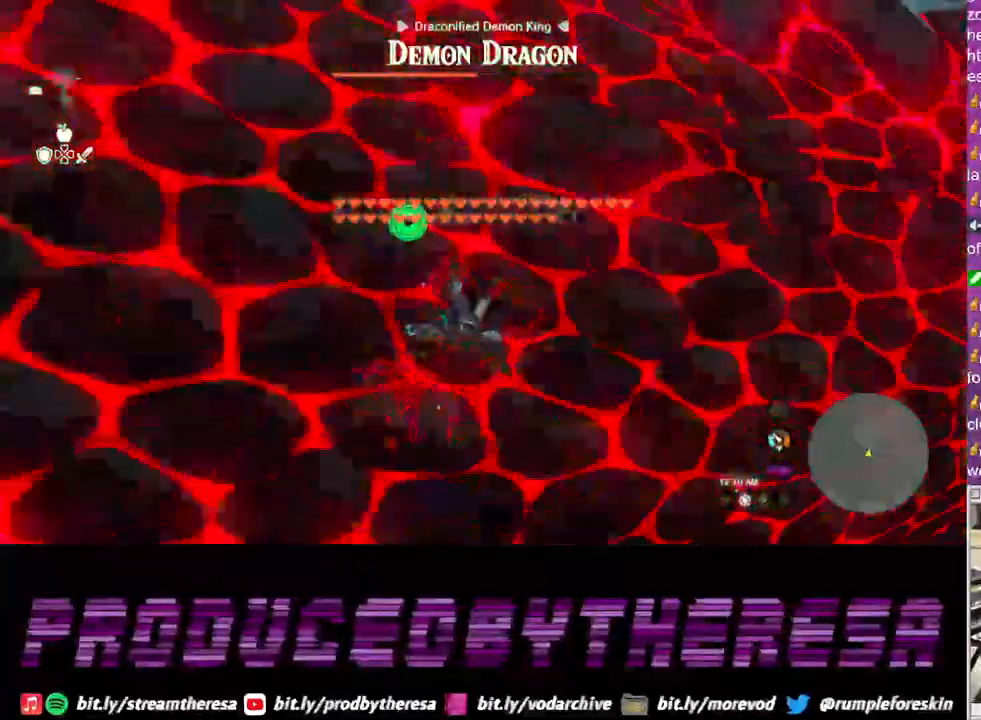
{"buttons": ["TRIANGLE"], "left_stick": "up-right", "right_stick": "center", "events": [[167, "right_stick", "down-right"], [333, "right_stick", "center"], [450, "TRIANGLE", "down"]]}
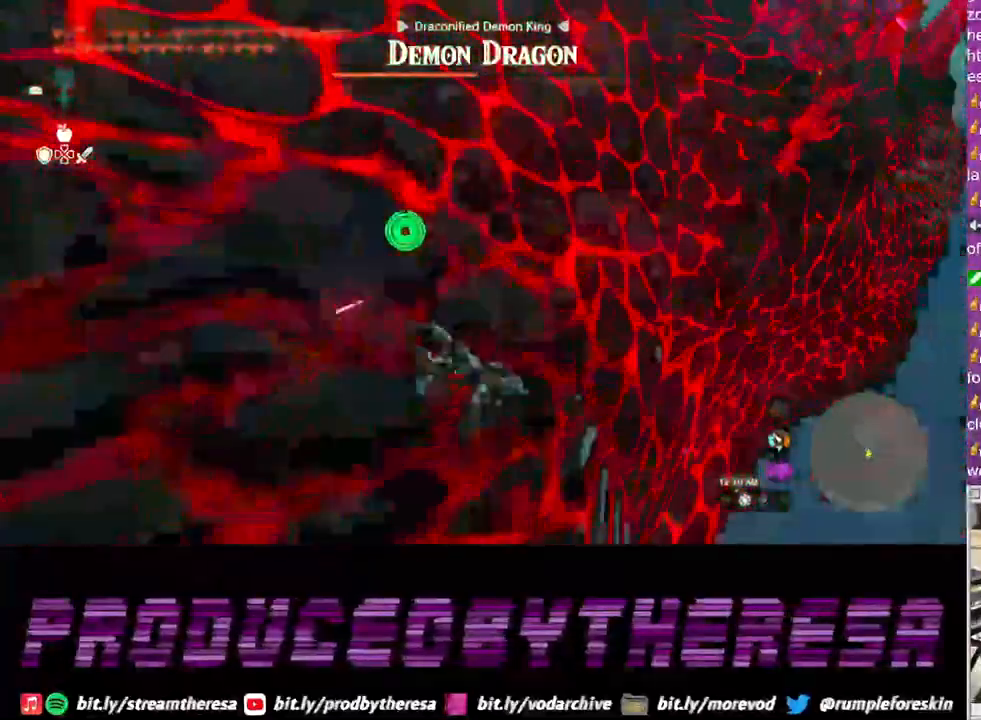
{"buttons": [], "left_stick": "up-right", "right_stick": "center", "events": [[50, "TRIANGLE", "up"], [150, "TRIANGLE", "down"], [250, "TRIANGLE", "up"], [333, "TRIANGLE", "down"], [450, "TRIANGLE", "up"]]}
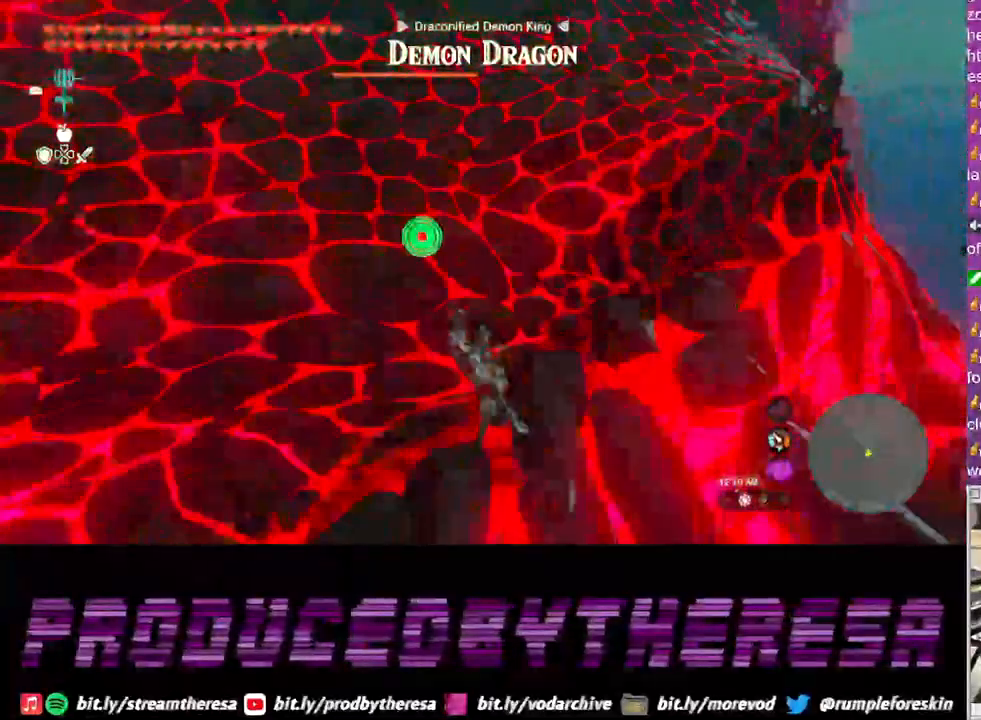
{"buttons": [], "left_stick": "up", "right_stick": "center", "events": [[50, "left_stick", "up"], [317, "TRIANGLE", "down"], [450, "TRIANGLE", "up"]]}
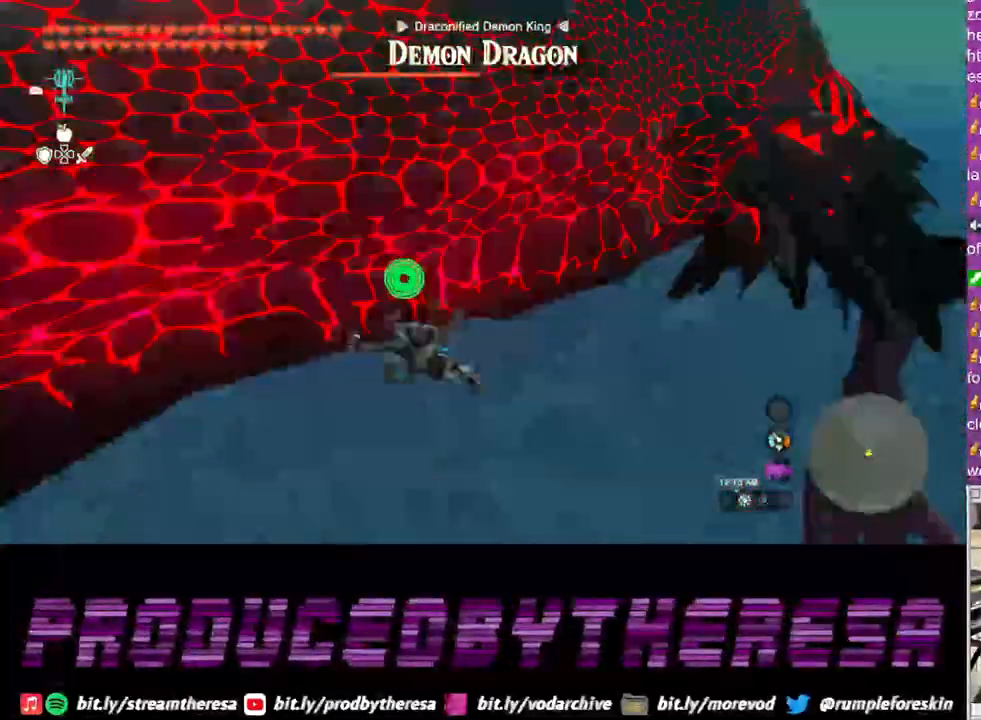
{"buttons": [], "left_stick": "up", "right_stick": "center", "events": [[50, "TRIANGLE", "down"], [167, "TRIANGLE", "up"], [250, "TRIANGLE", "down"], [383, "TRIANGLE", "up"]]}
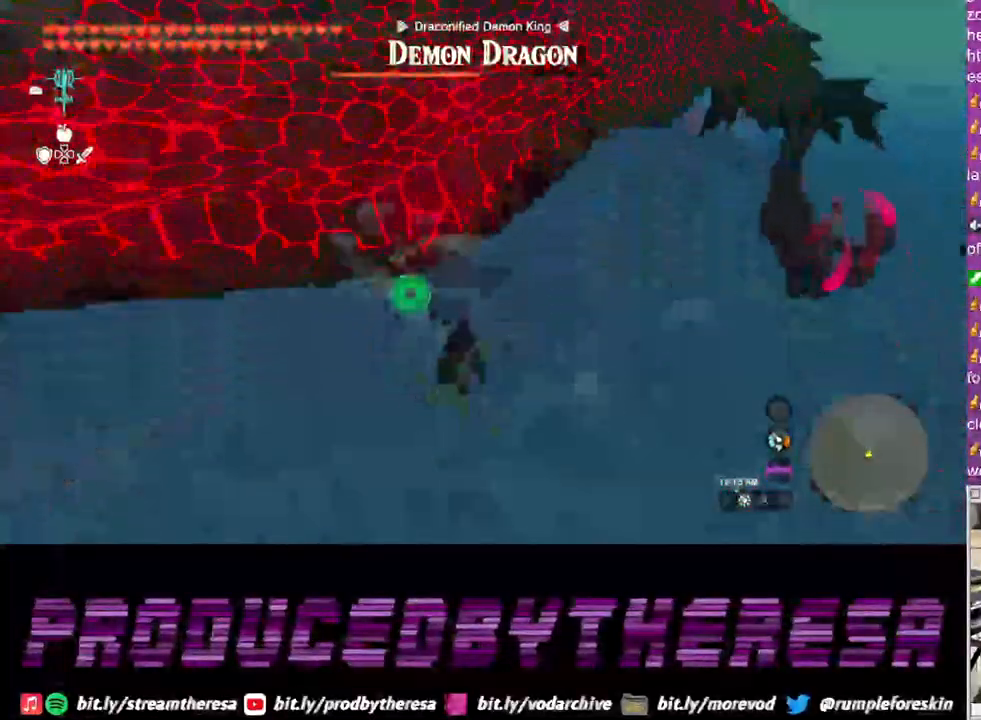
{"buttons": [], "left_stick": "up", "right_stick": "center", "events": [[133, "right_stick", "down-left"], [500, "right_stick", "center"]]}
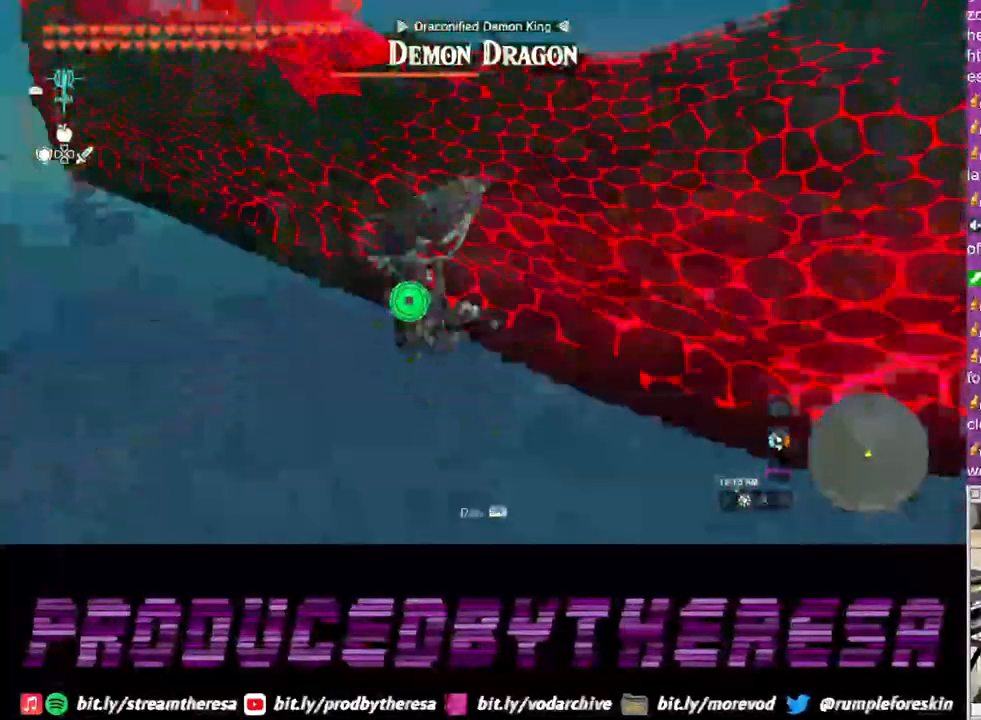
{"buttons": [], "left_stick": "up", "right_stick": "down-left", "events": [[500, "right_stick", "down-left"]]}
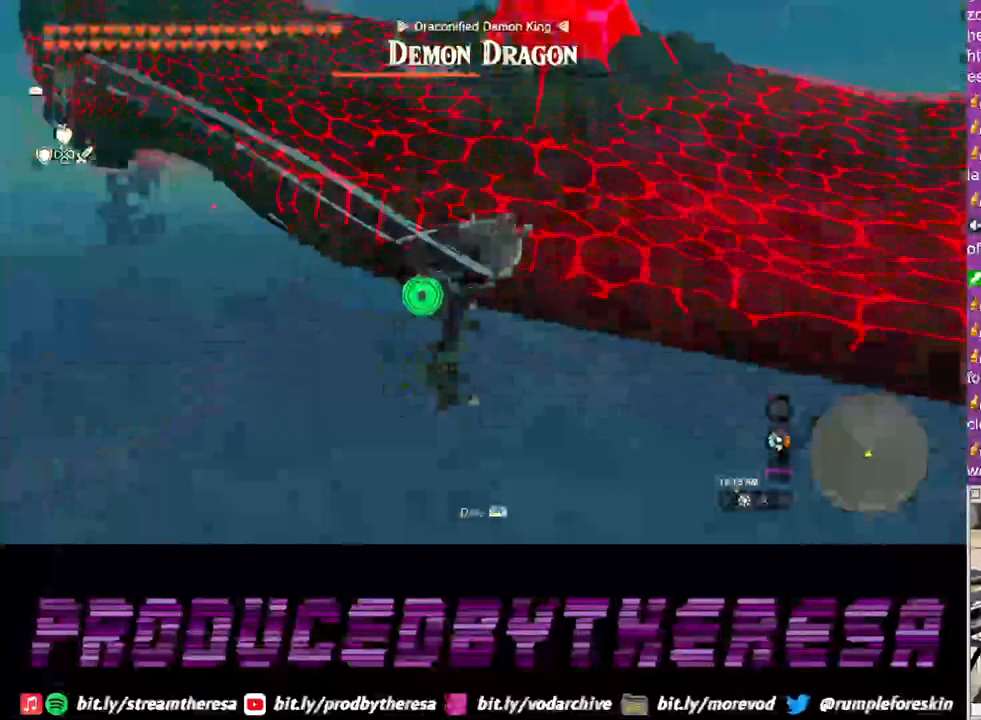
{"buttons": [], "left_stick": "up", "right_stick": "center", "events": [[250, "right_stick", "center"]]}
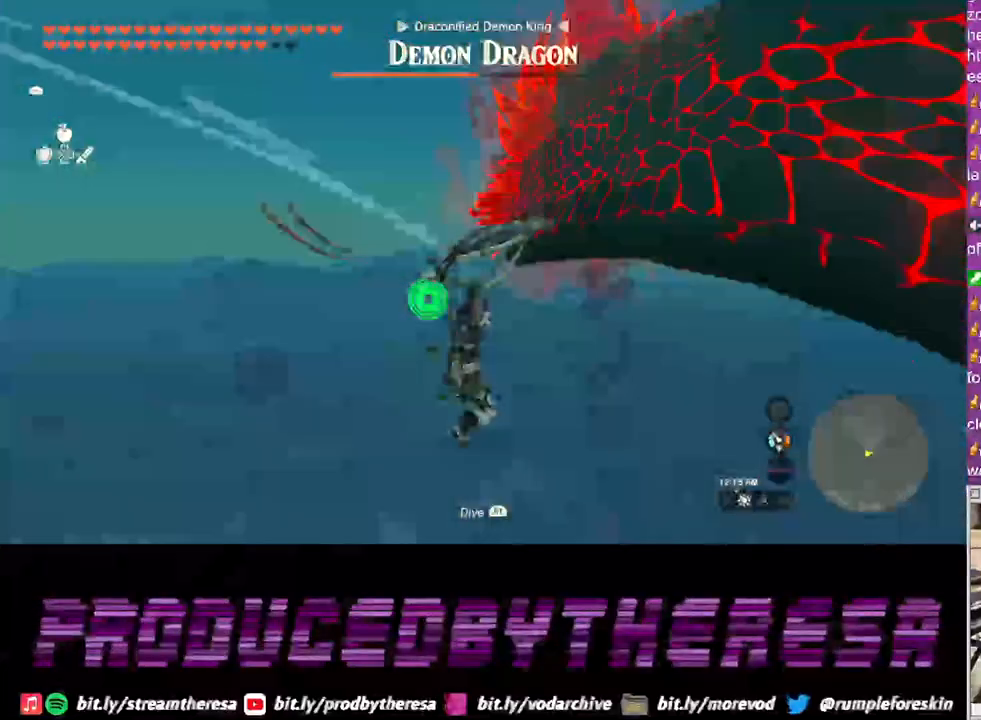
{"buttons": [], "left_stick": "up", "right_stick": "center", "events": []}
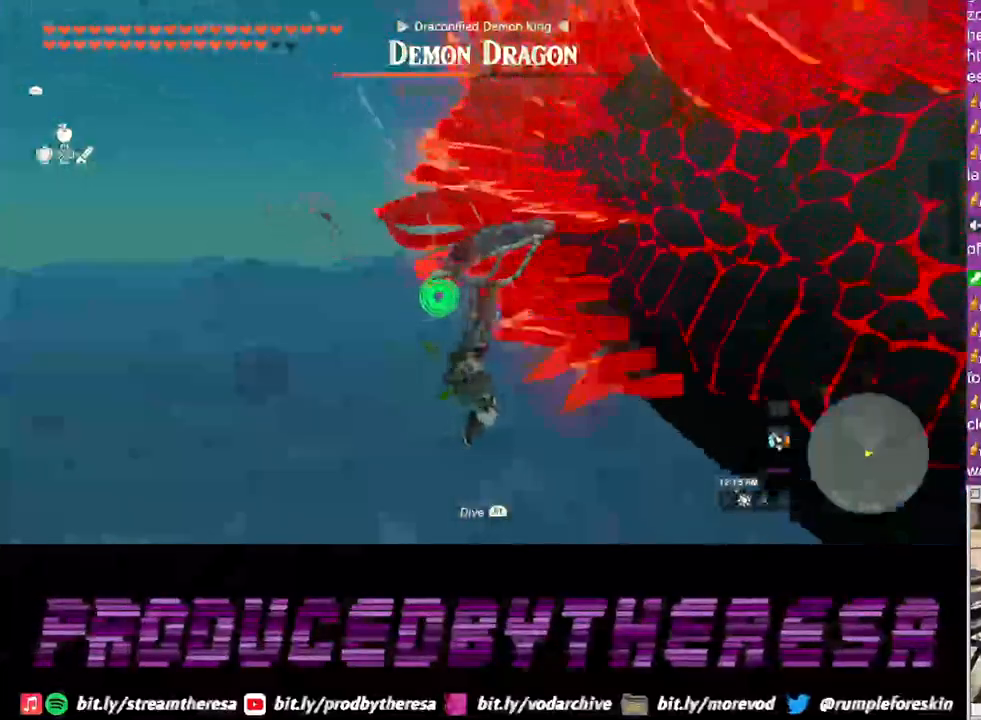
{"buttons": [], "left_stick": "up-left", "right_stick": "center", "events": [[250, "left_stick", "up-left"]]}
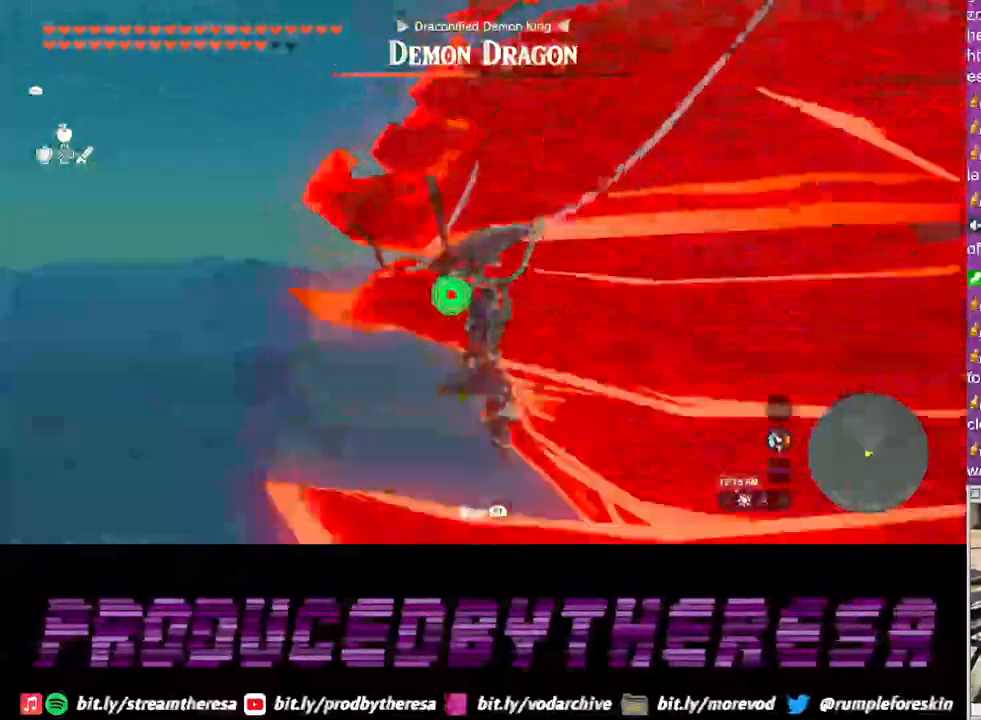
{"buttons": [], "left_stick": "up", "right_stick": "right", "events": [[200, "left_stick", "up"], [433, "right_stick", "right"]]}
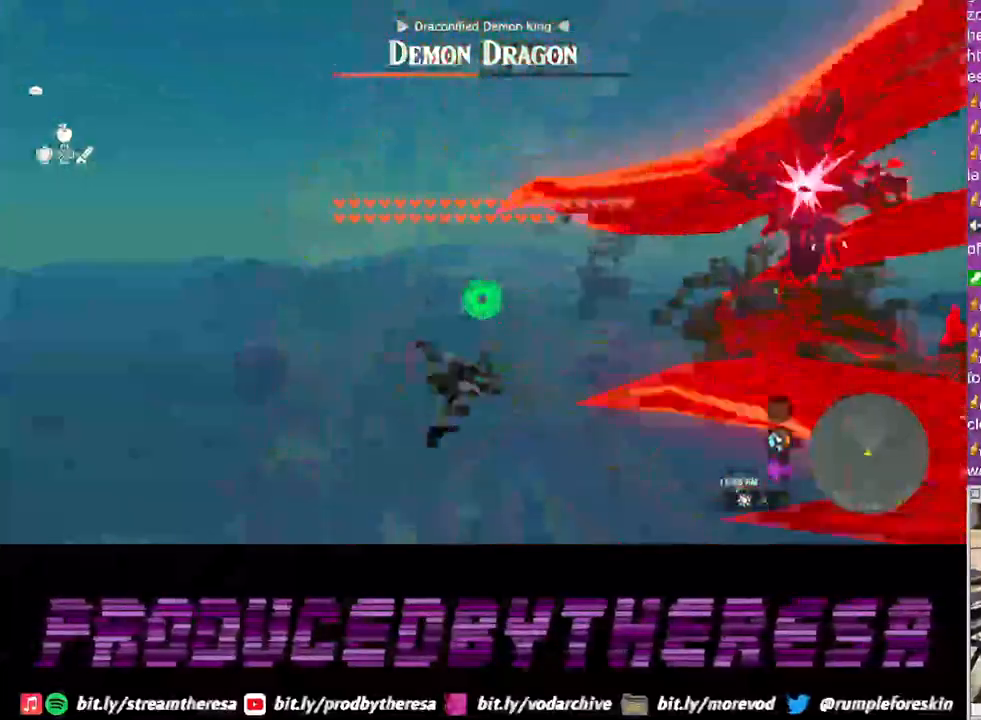
{"buttons": [], "left_stick": "up", "right_stick": "center", "events": [[117, "right_stick", "center"], [200, "TRIANGLE", "down"], [300, "TRIANGLE", "up"], [383, "TRIANGLE", "down"], [483, "TRIANGLE", "up"]]}
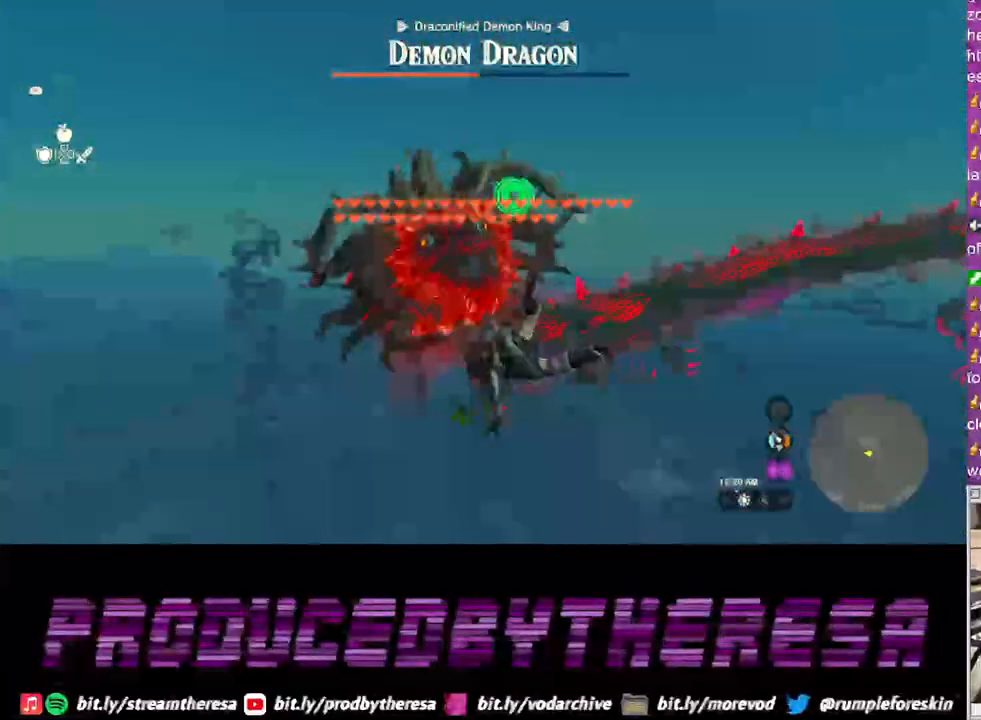
{"buttons": ["TRIANGLE"], "left_stick": "up", "right_stick": "center", "events": [[67, "TRIANGLE", "down"], [167, "TRIANGLE", "up"], [250, "TRIANGLE", "down"], [350, "TRIANGLE", "up"], [450, "TRIANGLE", "down"]]}
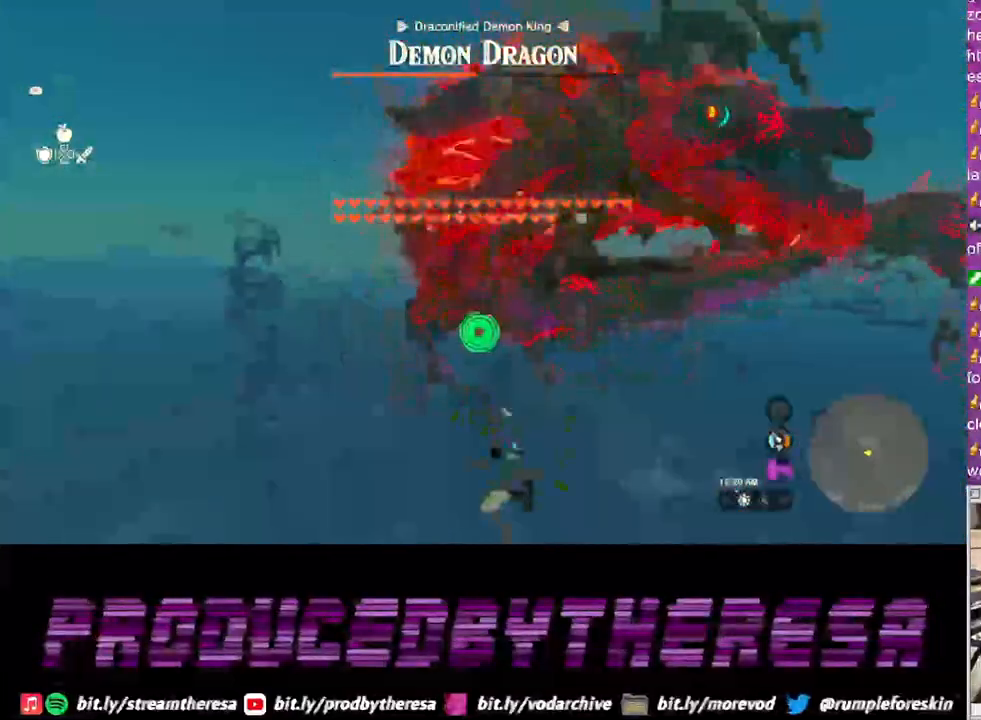
{"buttons": [], "left_stick": "up", "right_stick": "right", "events": [[33, "TRIANGLE", "up"], [400, "right_stick", "right"]]}
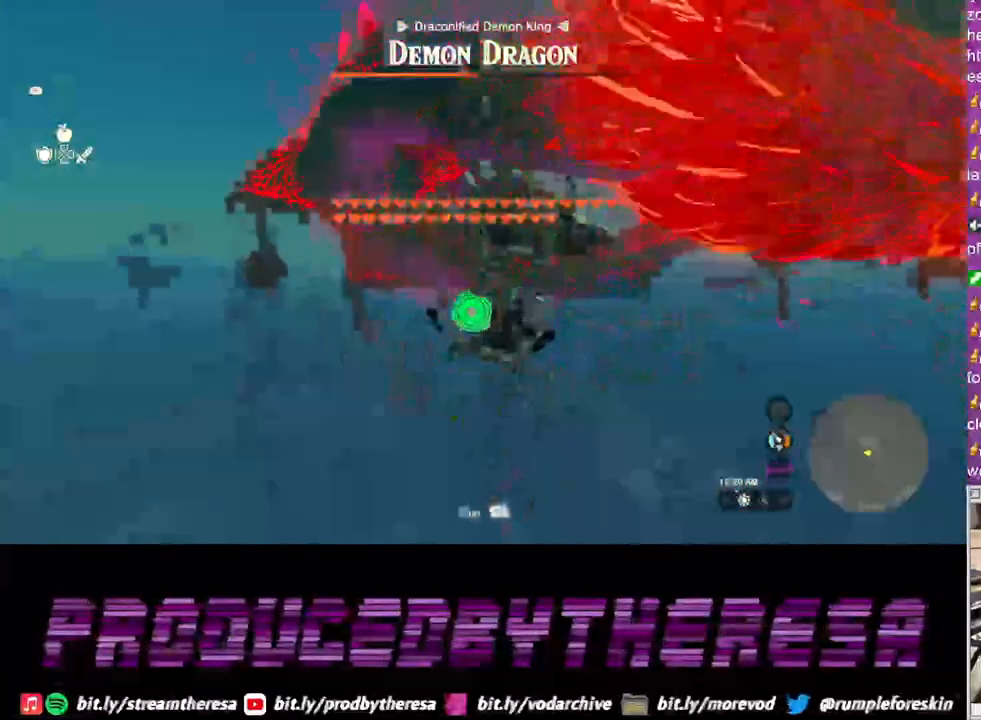
{"buttons": [], "left_stick": "up", "right_stick": "center", "events": [[67, "right_stick", "center"]]}
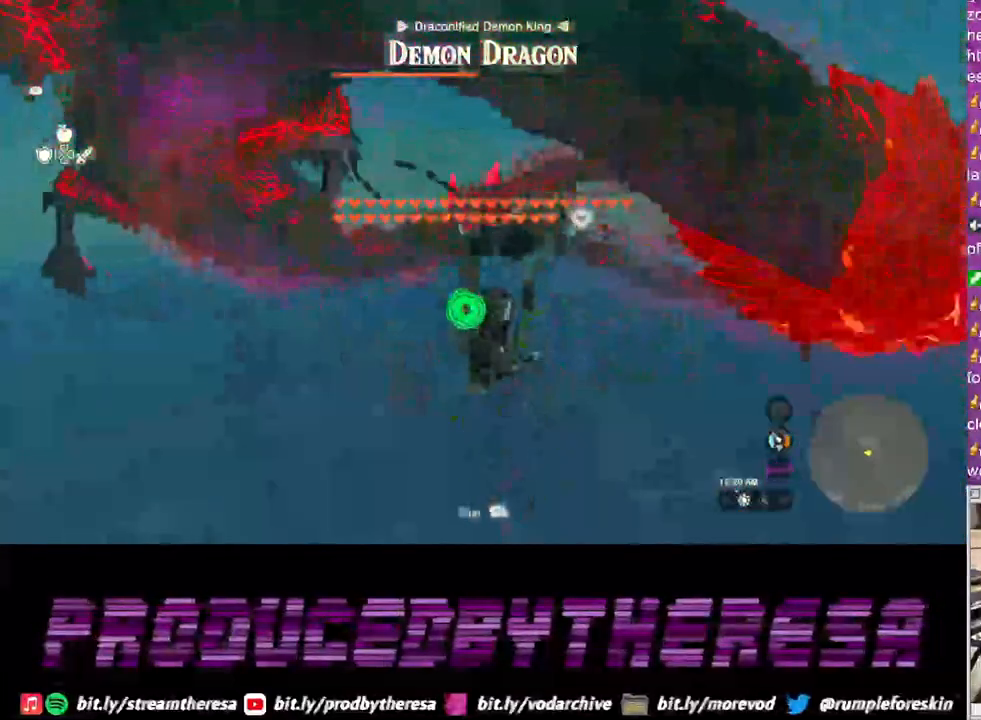
{"buttons": [], "left_stick": "up", "right_stick": "center", "events": []}
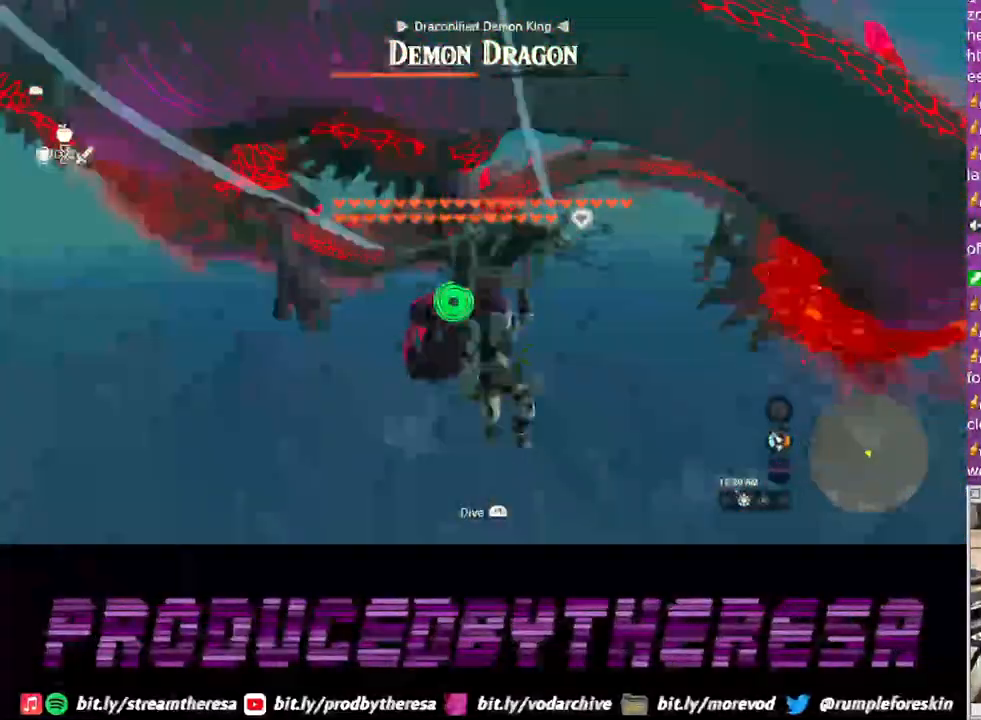
{"buttons": [], "left_stick": "up-left", "right_stick": "center", "events": [[33, "left_stick", "up-left"], [117, "right_stick", "left"], [350, "right_stick", "center"]]}
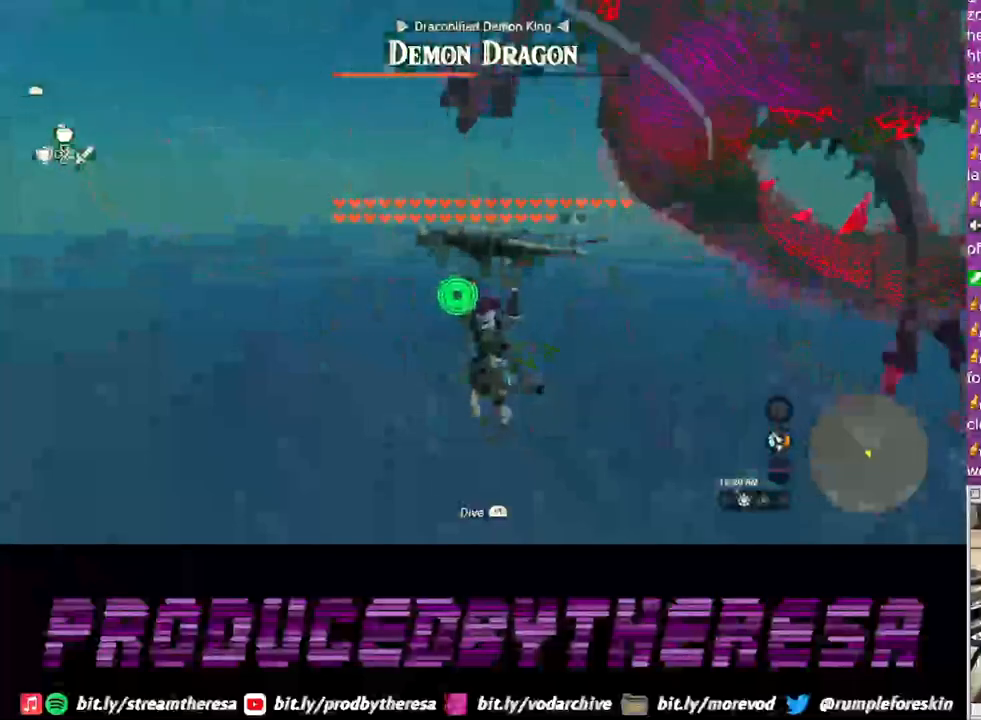
{"buttons": [], "left_stick": "up-right", "right_stick": "center", "events": [[133, "left_stick", "up"], [233, "right_stick", "right"], [483, "left_stick", "up-right"], [500, "right_stick", "center"]]}
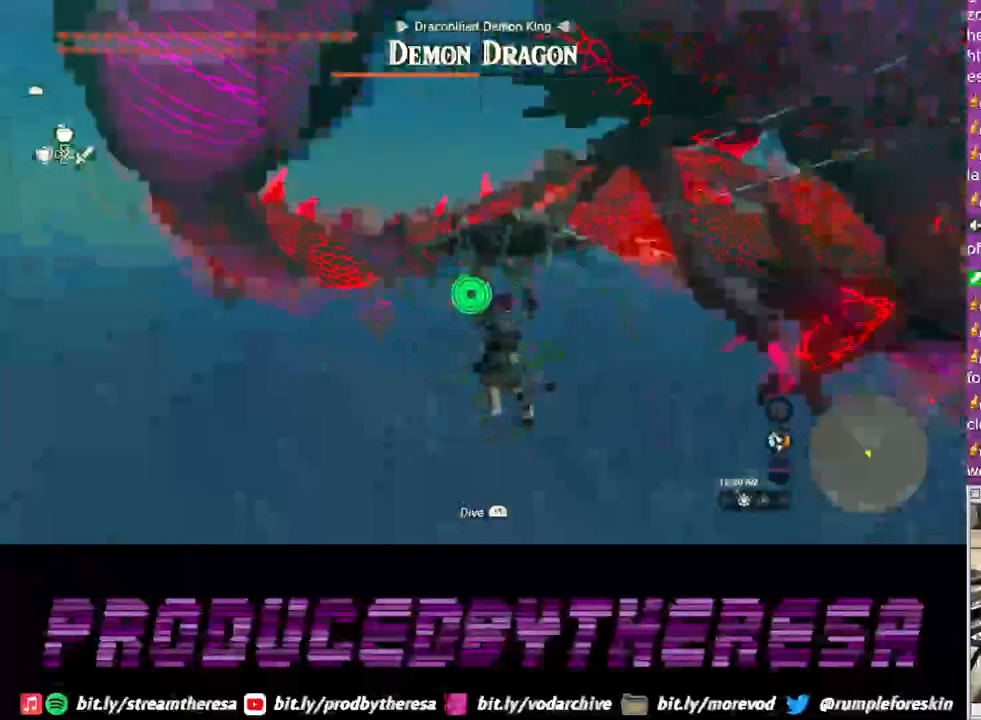
{"buttons": [], "left_stick": "up-right", "right_stick": "center", "events": []}
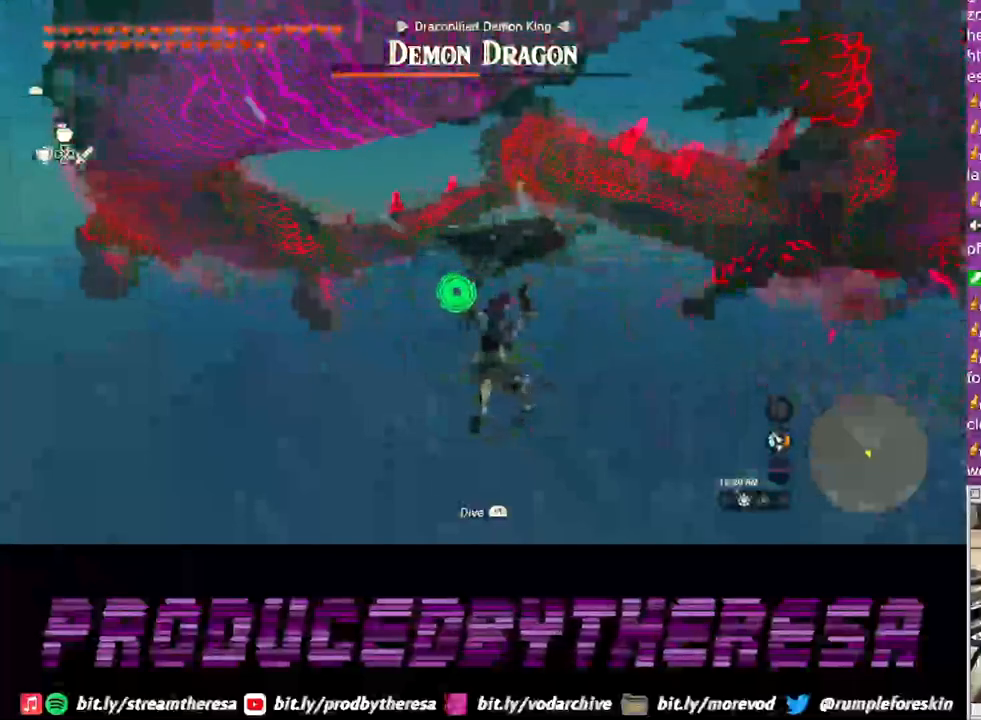
{"buttons": [], "left_stick": "up-right", "right_stick": "center", "events": []}
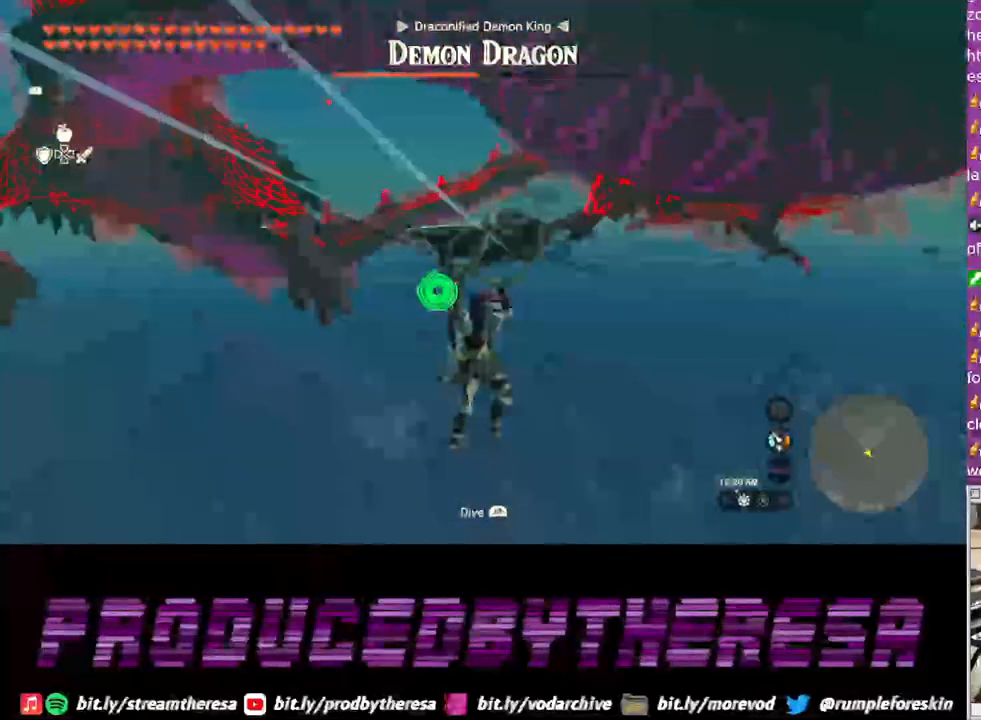
{"buttons": [], "left_stick": "up-right", "right_stick": "center", "events": [[183, "right_stick", "down-left"], [383, "right_stick", "center"]]}
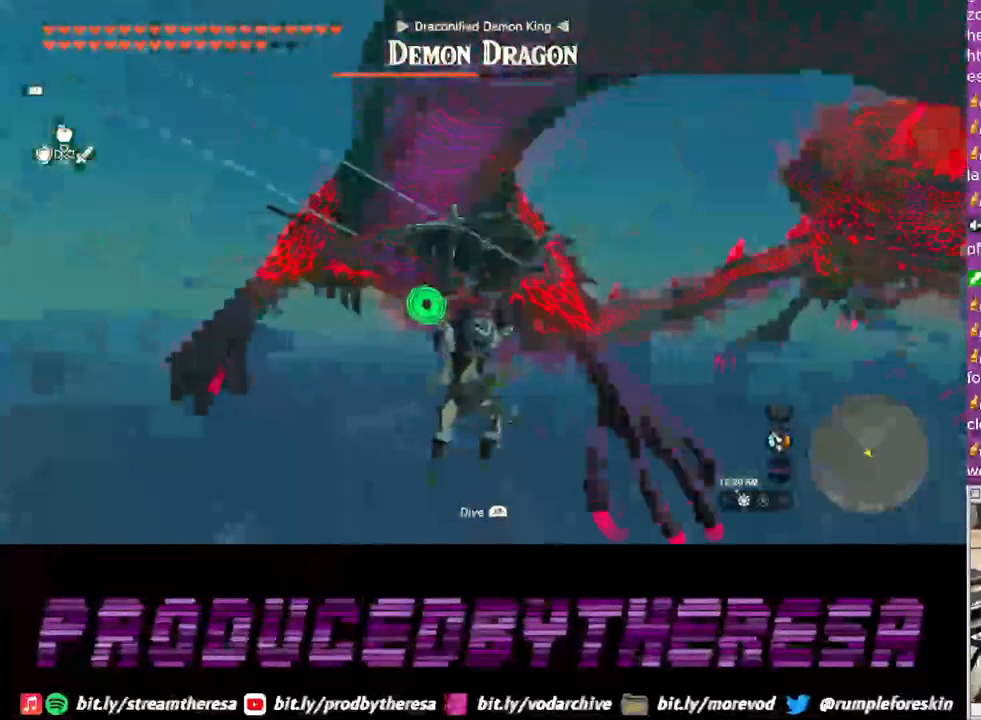
{"buttons": [], "left_stick": "up-right", "right_stick": "center", "events": []}
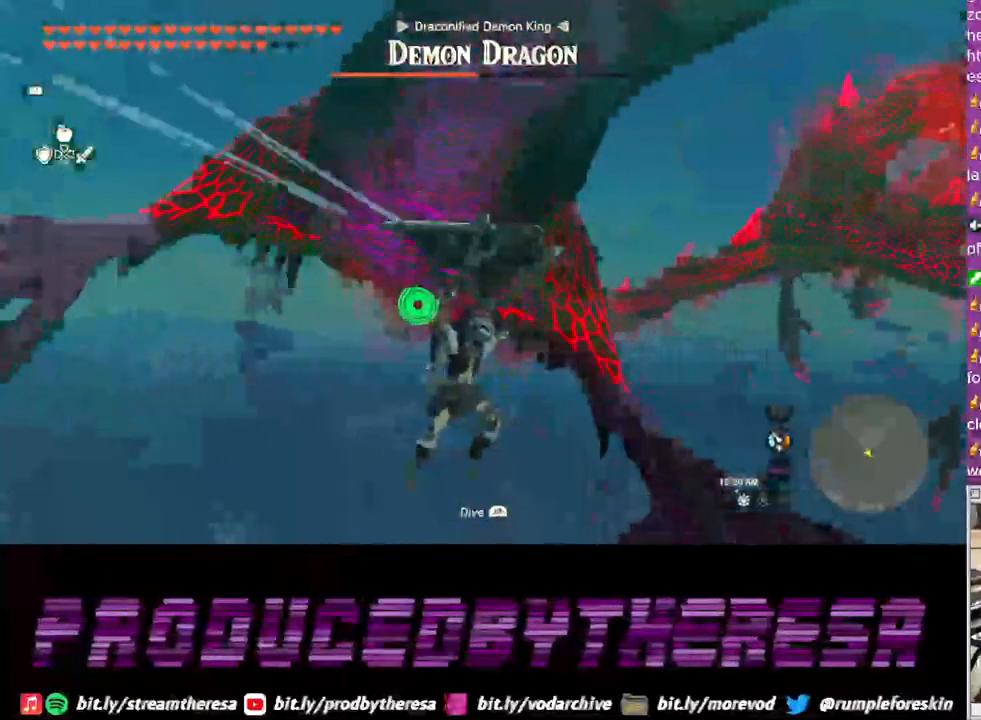
{"buttons": [], "left_stick": "up-right", "right_stick": "center", "events": [[267, "right_stick", "right"], [417, "right_stick", "center"]]}
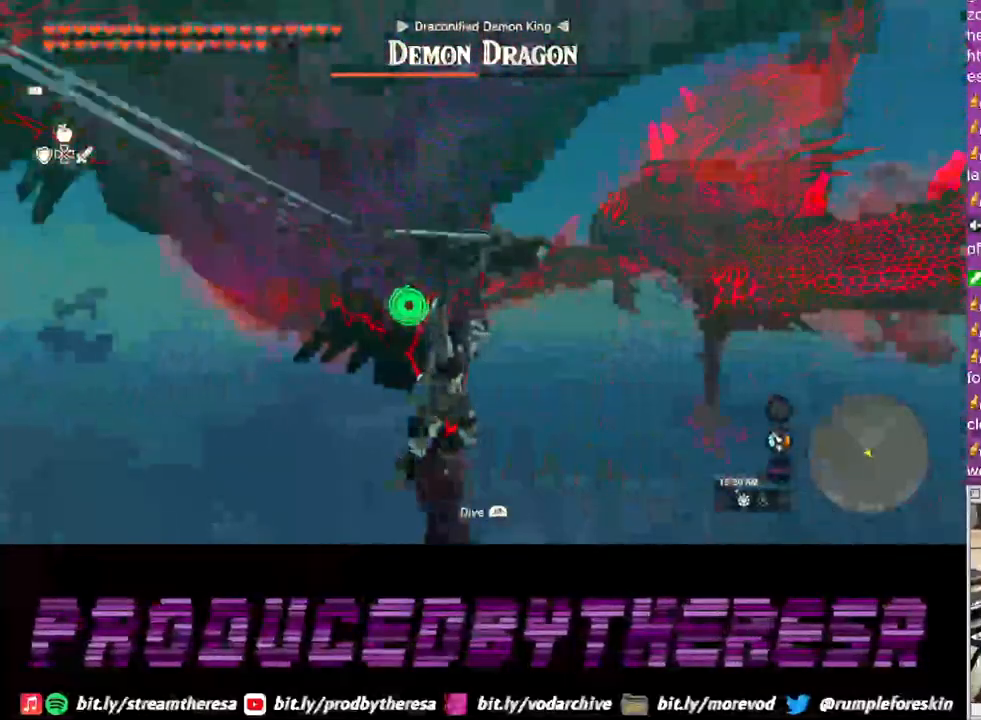
{"buttons": [], "left_stick": "up-right", "right_stick": "center", "events": []}